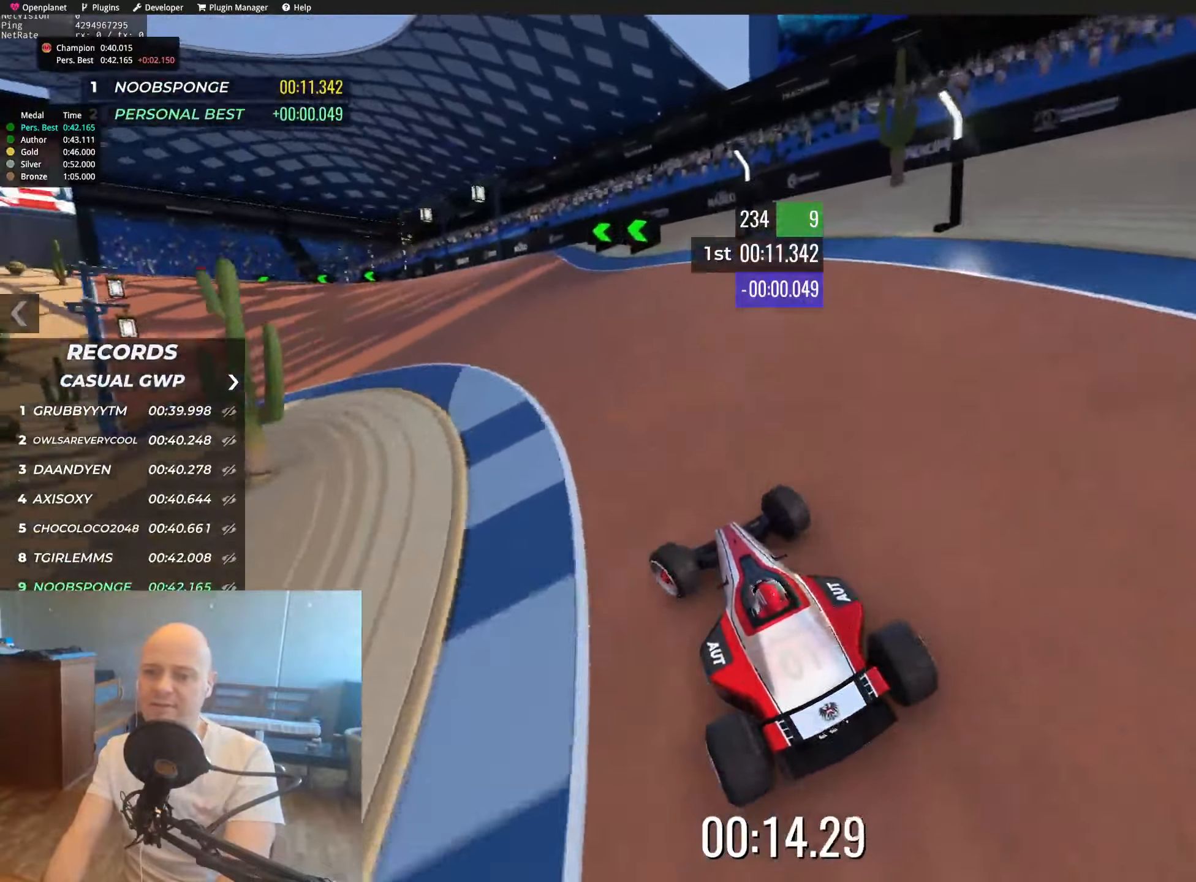
Gameplay with keyboard; each line is a JSON object with the keys held at the frame after it. "events" lists presses ("down") and releases ("up") of "down", "left", "right" and "up" between this image and that frame as [ms after this image, input, new state], when the widget could be followed in between. No other keys are recorded. Mouse input is not recorded.
{"keys": ["up"], "events": [[133, "left", "down"], [233, "left", "up"], [367, "left", "down"], [450, "left", "up"]]}
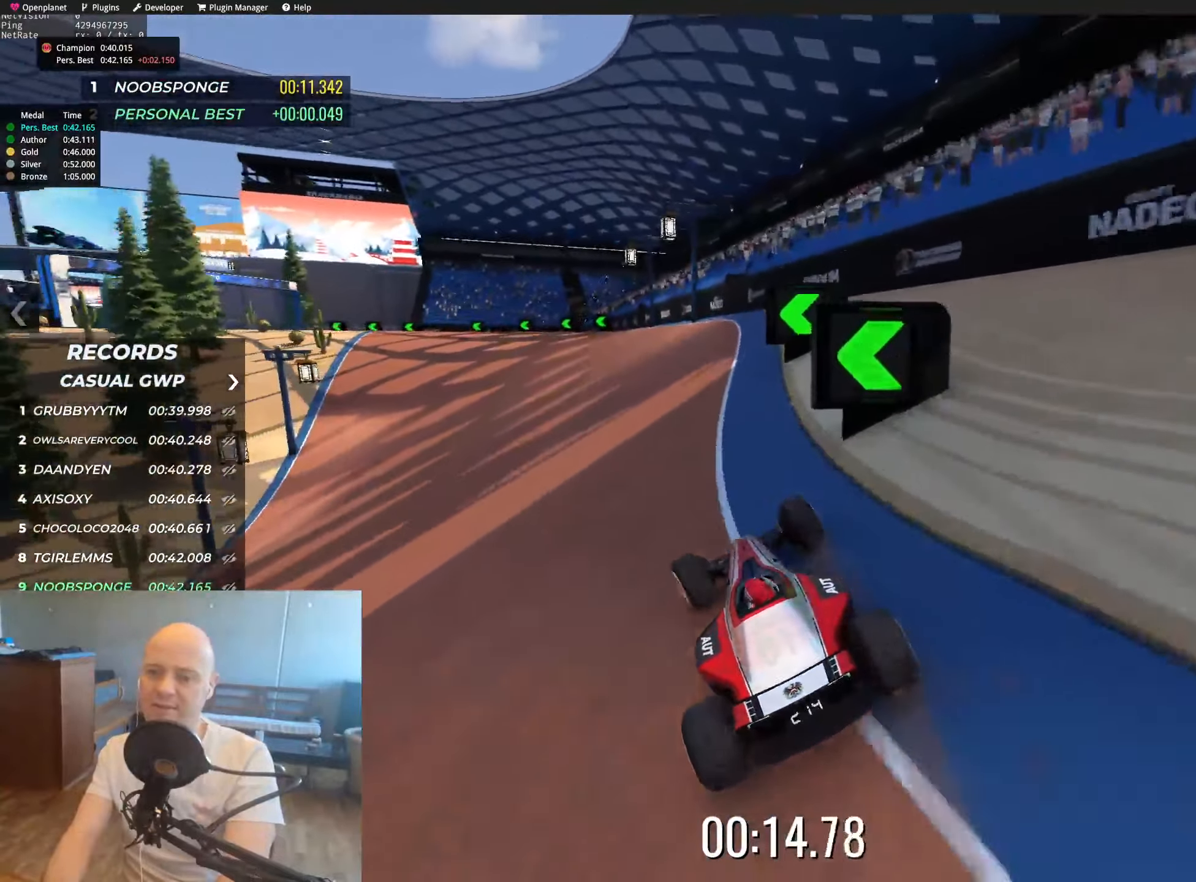
{"keys": ["up"], "events": [[50, "left", "down"], [167, "left", "up"], [317, "left", "down"], [467, "left", "up"]]}
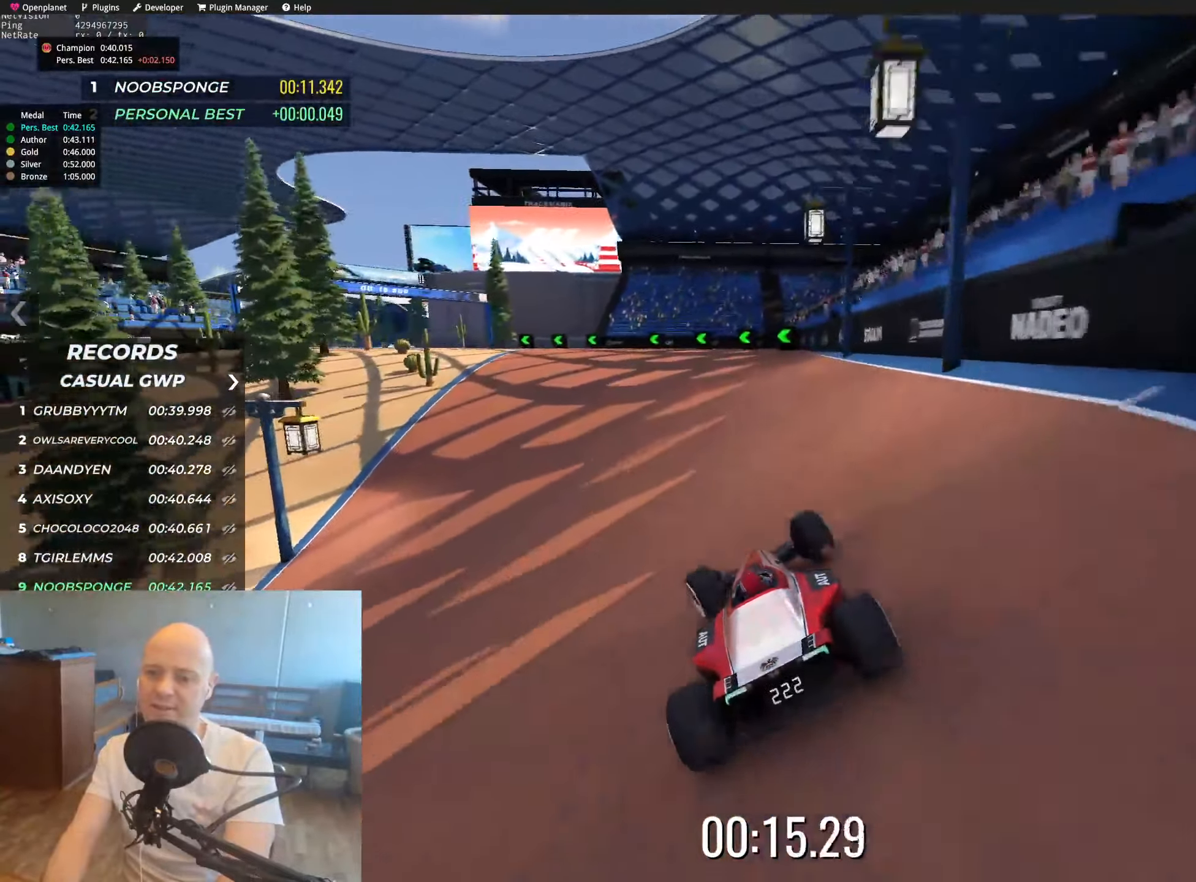
{"keys": ["left", "up"], "events": [[67, "left", "down"]]}
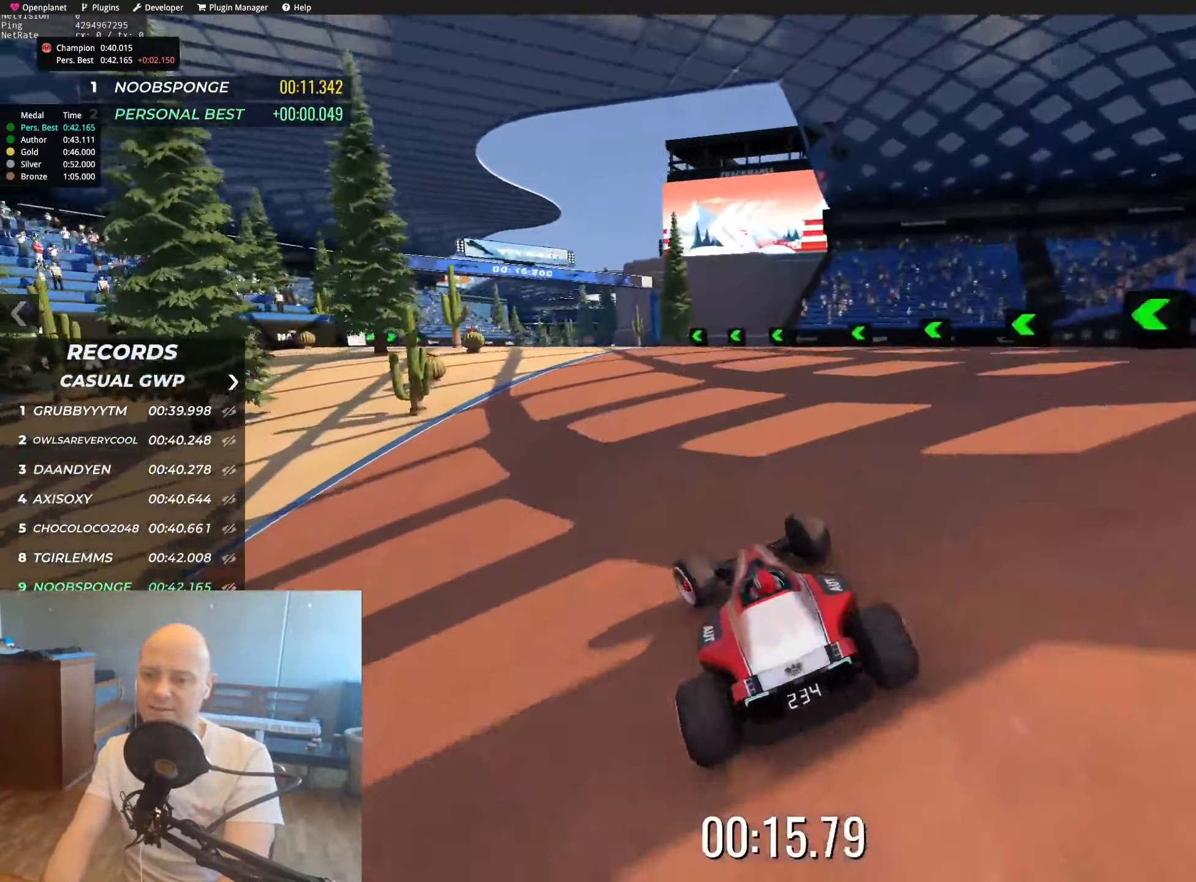
{"keys": ["up"], "events": [[283, "left", "up"]]}
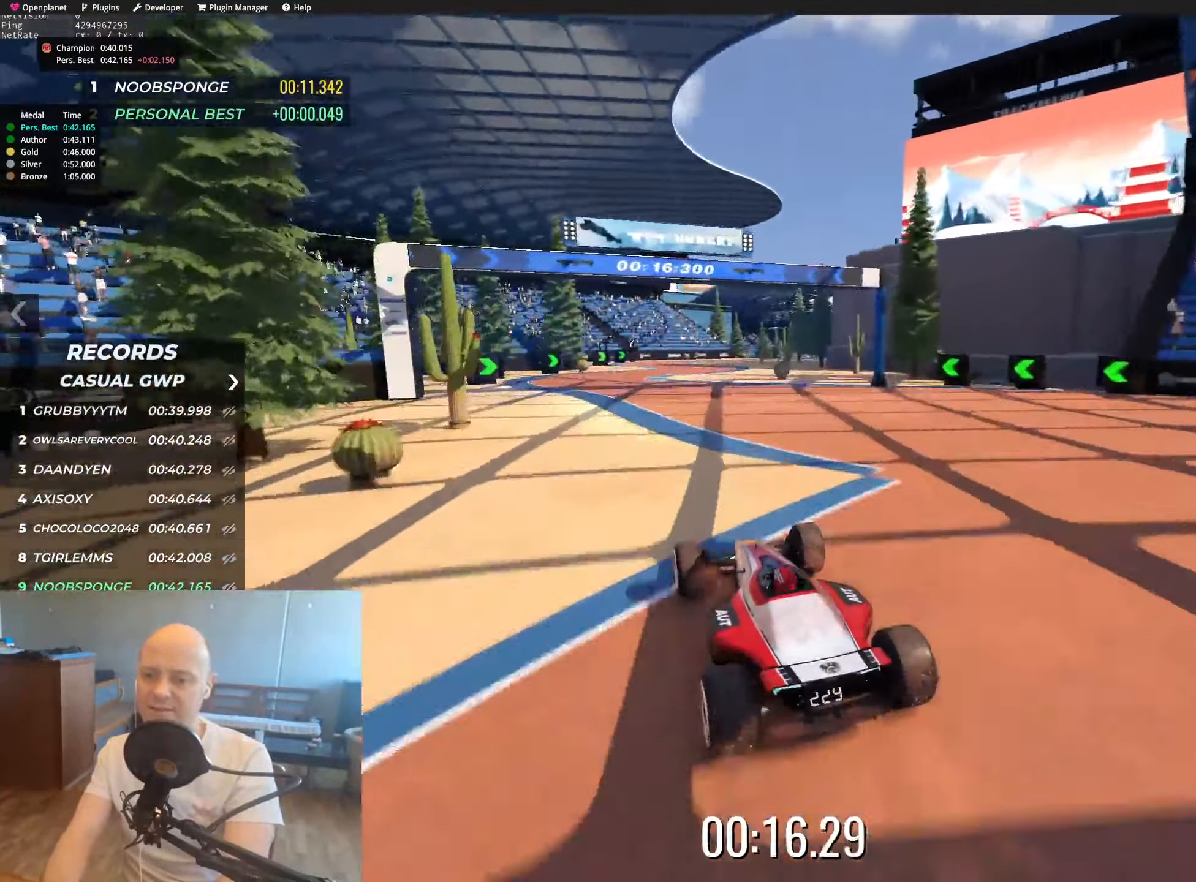
{"keys": ["up"], "events": []}
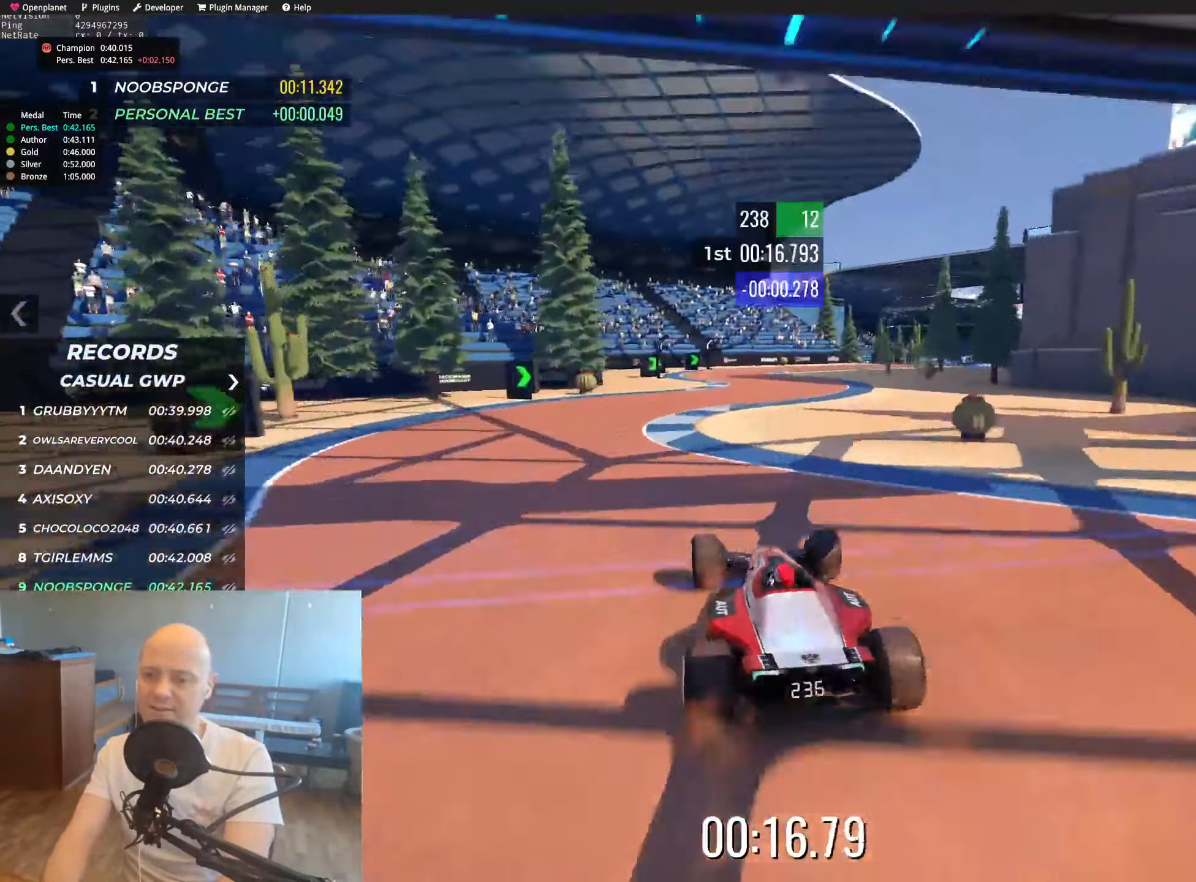
{"keys": ["right", "up"], "events": [[200, "right", "down"], [417, "right", "up"], [500, "right", "down"]]}
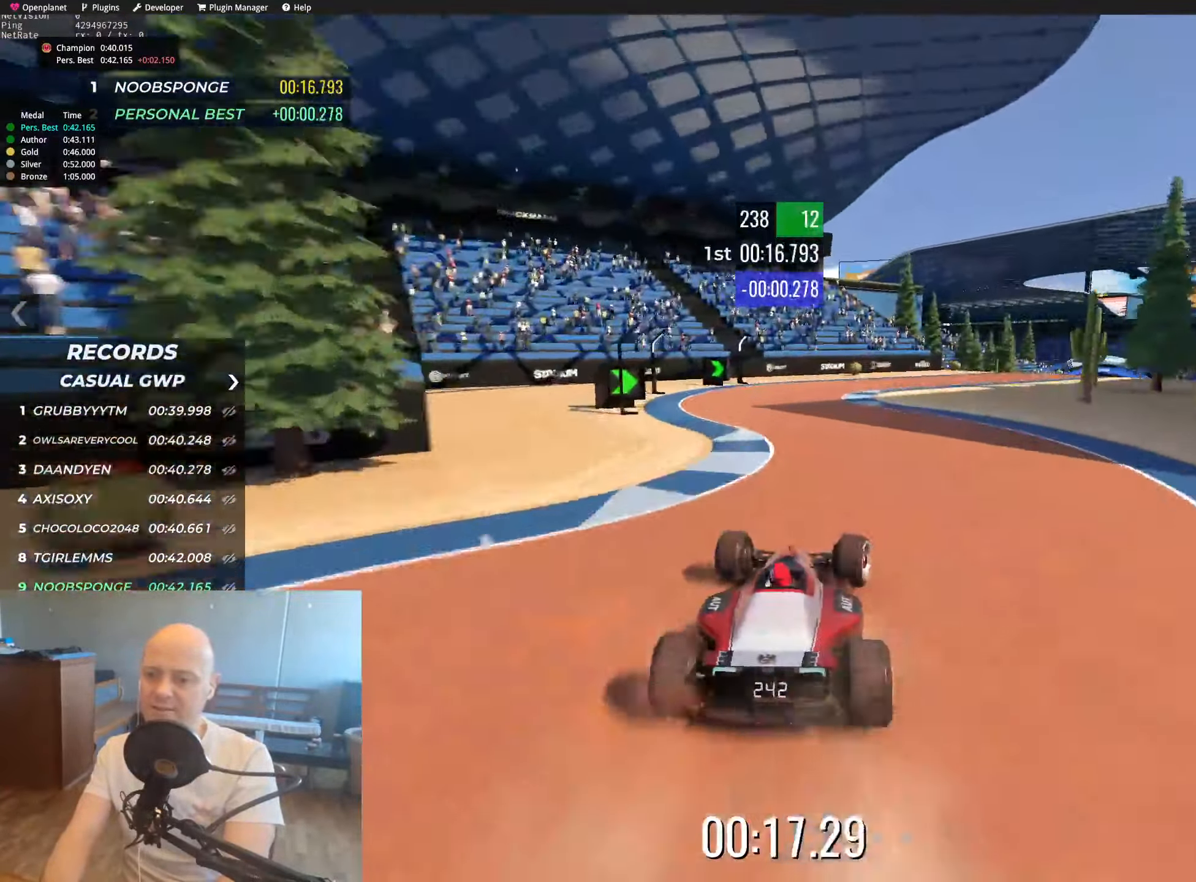
{"keys": ["right", "up"], "events": [[133, "right", "up"], [250, "right", "down"]]}
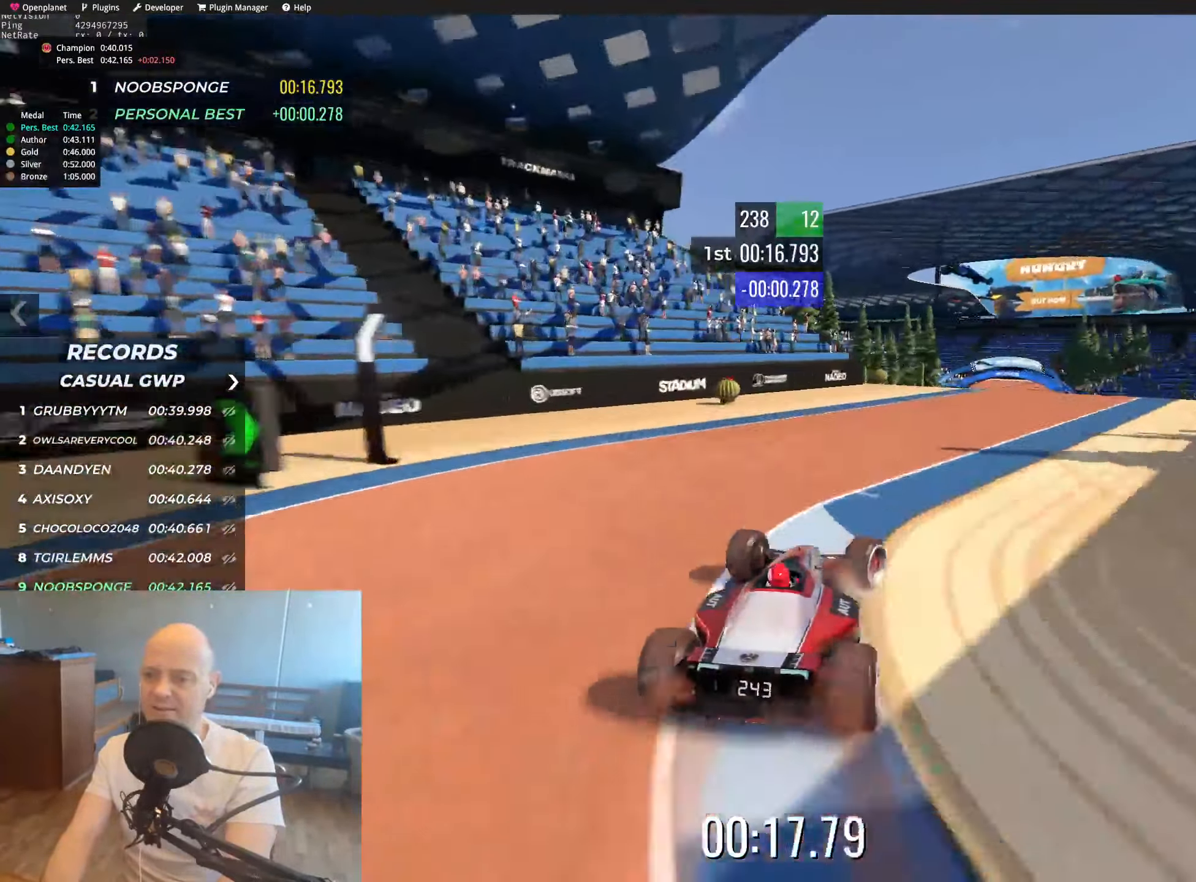
{"keys": ["up"], "events": [[150, "right", "up"]]}
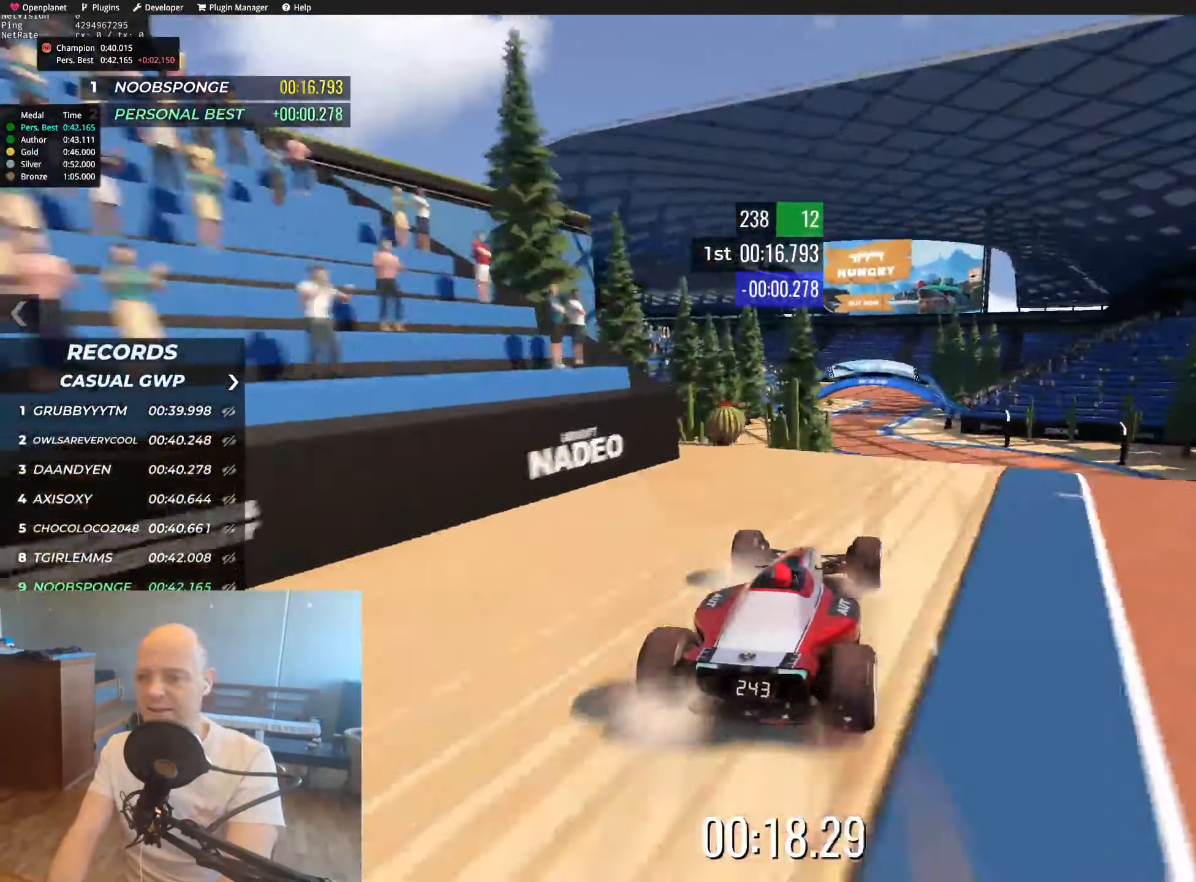
{"keys": ["up"], "events": []}
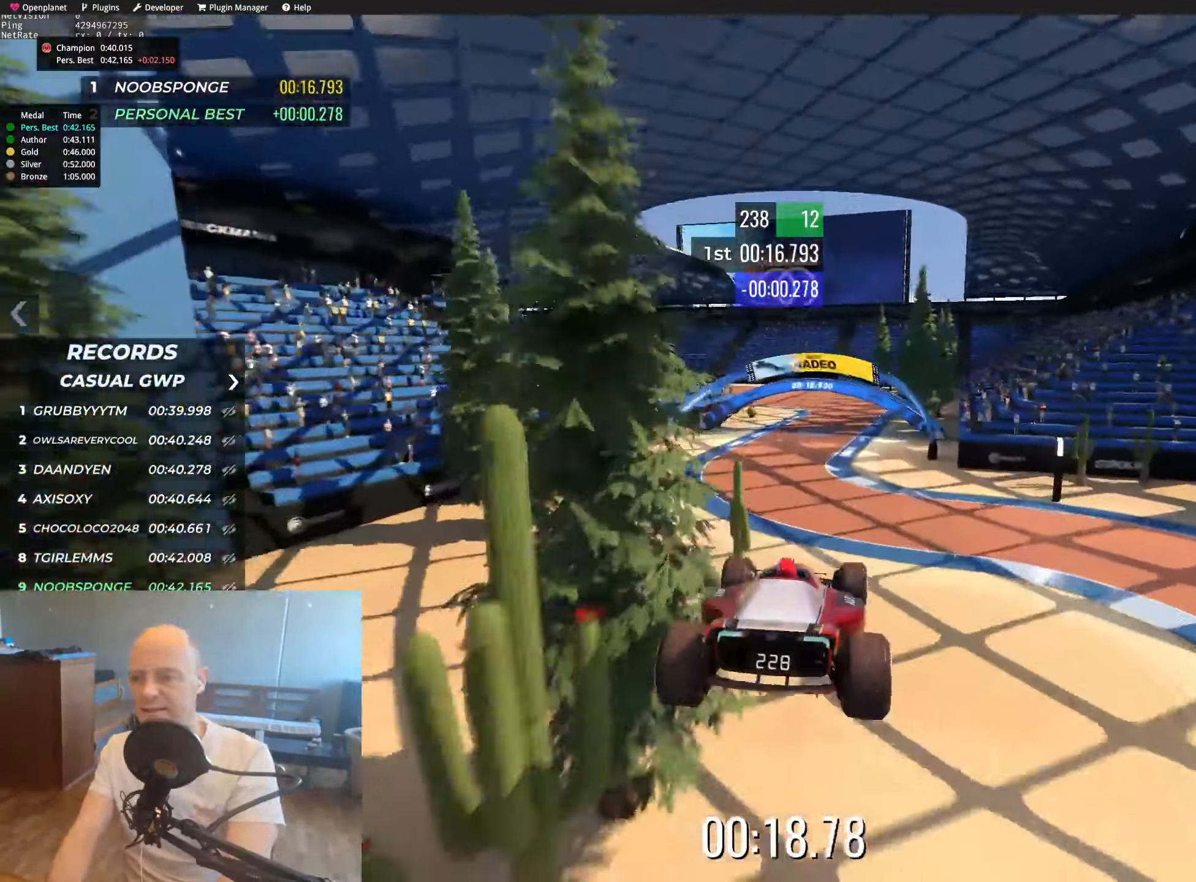
{"keys": ["up"], "events": [[167, "right", "down"], [334, "right", "up"]]}
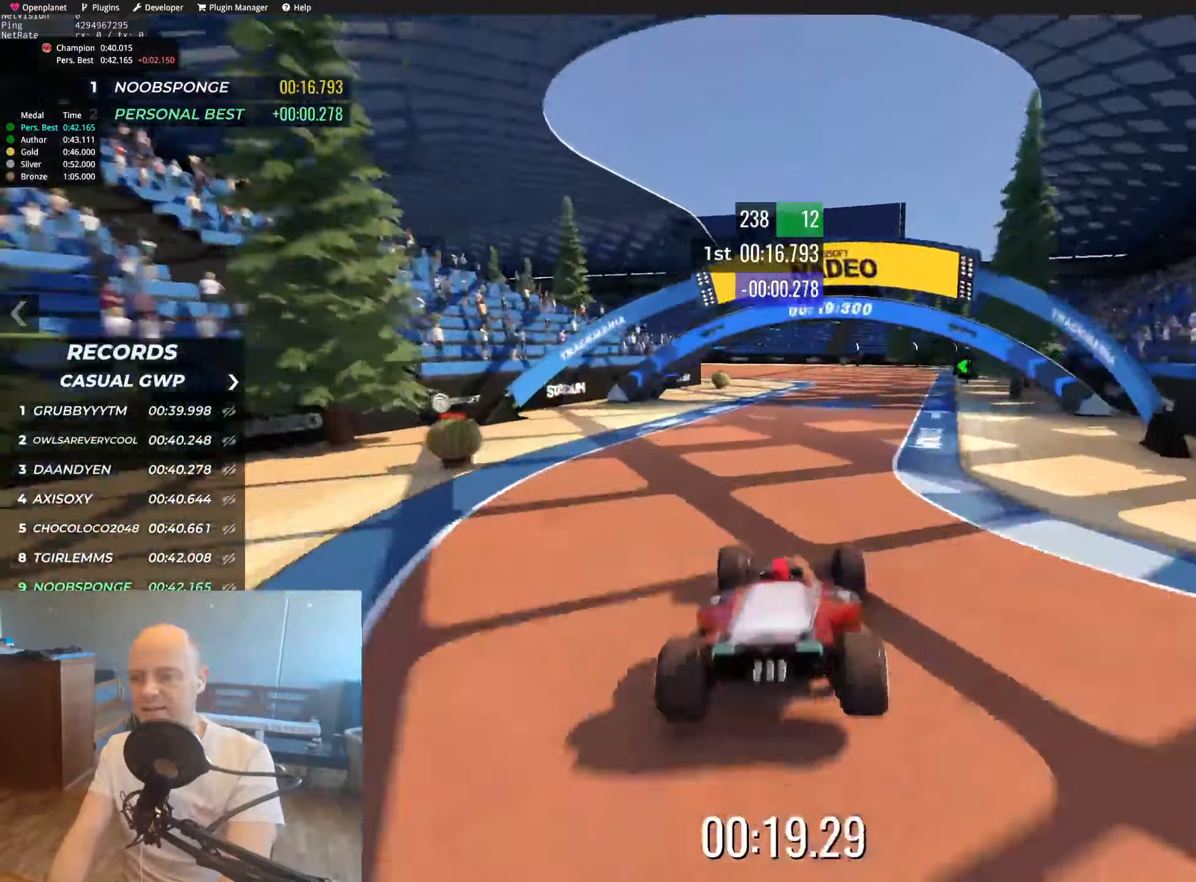
{"keys": ["left", "up"], "events": [[67, "left", "down"], [317, "left", "up"], [467, "left", "down"]]}
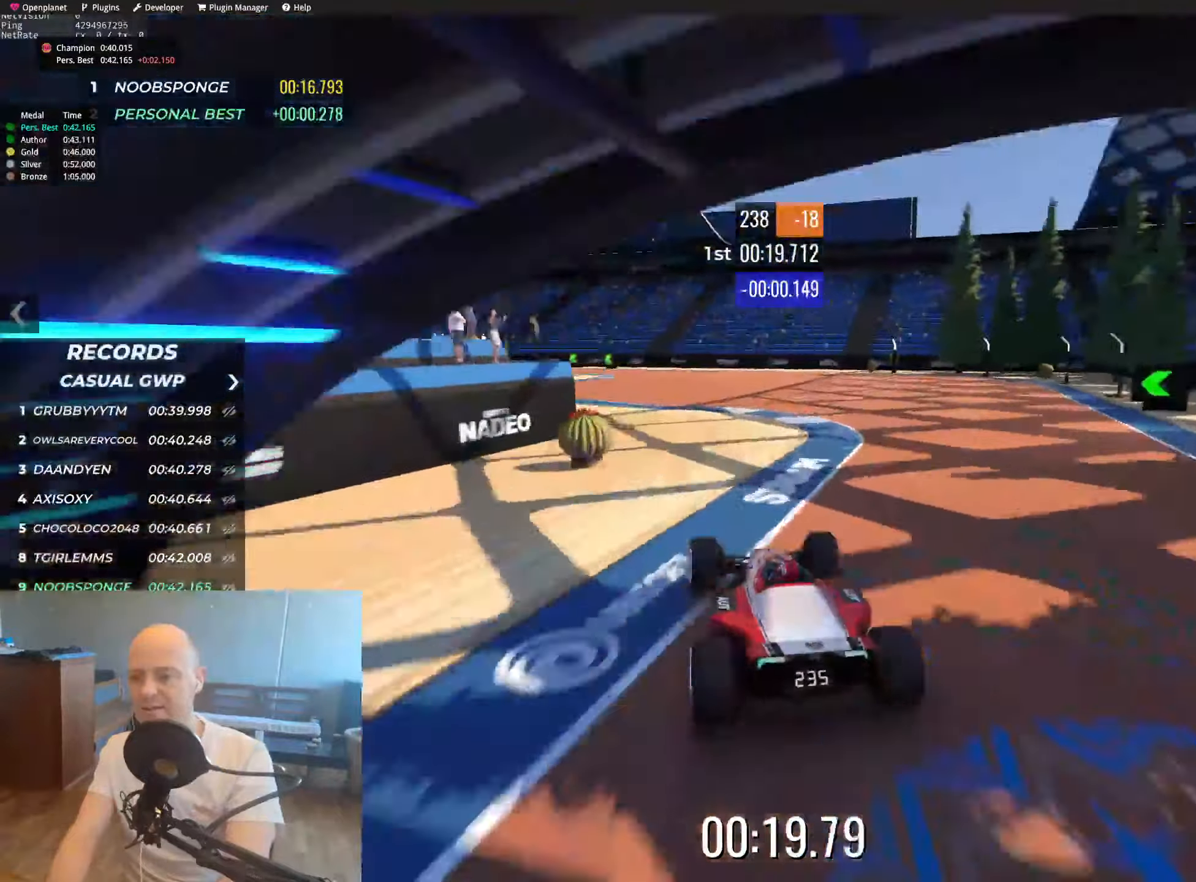
{"keys": ["left", "up"], "events": []}
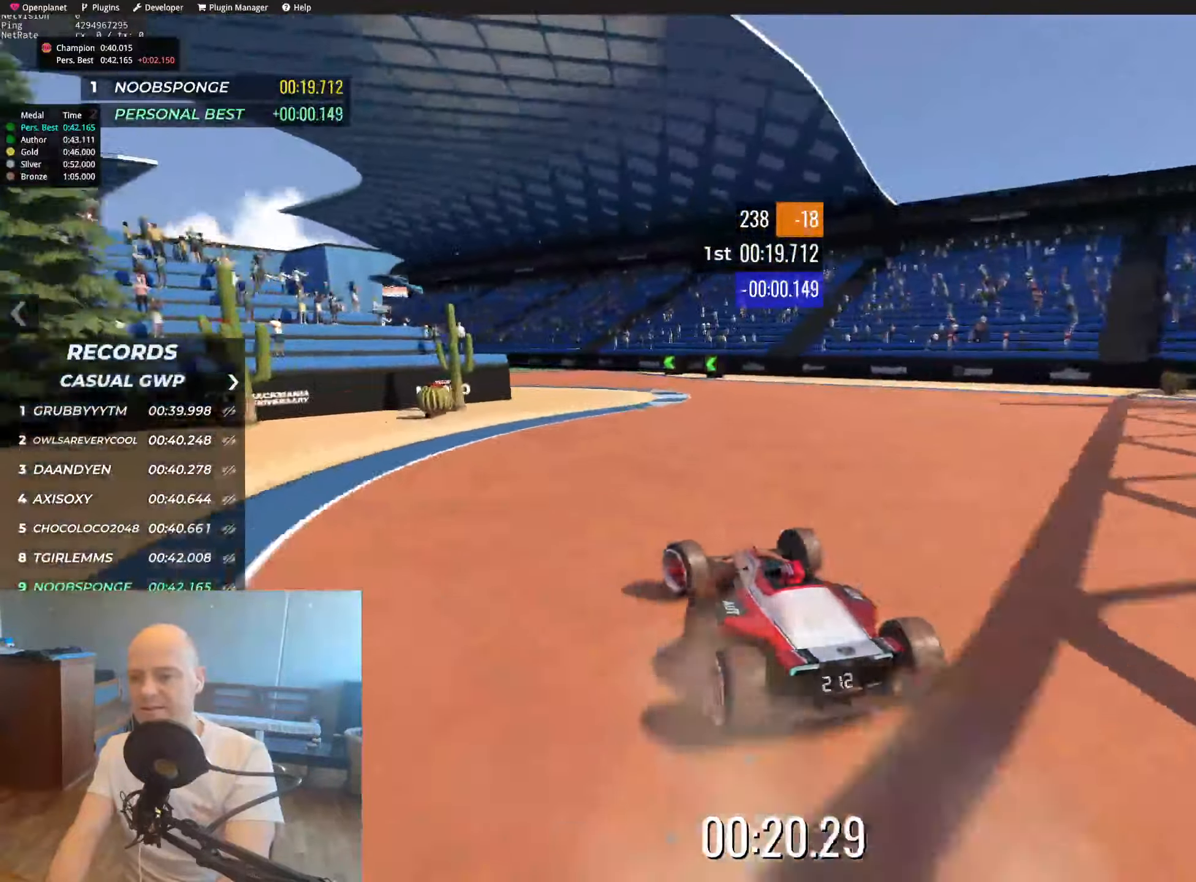
{"keys": ["up"], "events": [[84, "left", "up"]]}
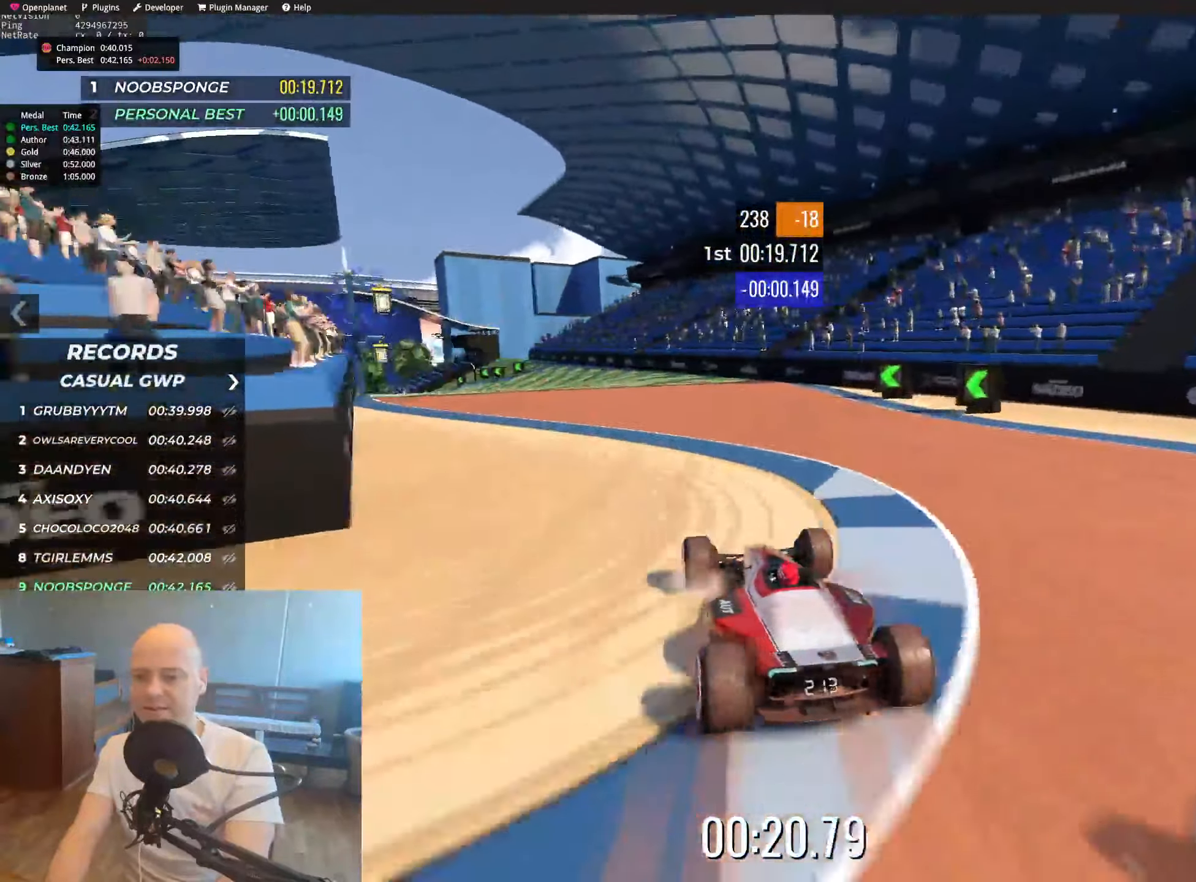
{"keys": ["up"], "events": [[17, "left", "down"], [167, "left", "up"], [317, "left", "down"], [434, "left", "up"]]}
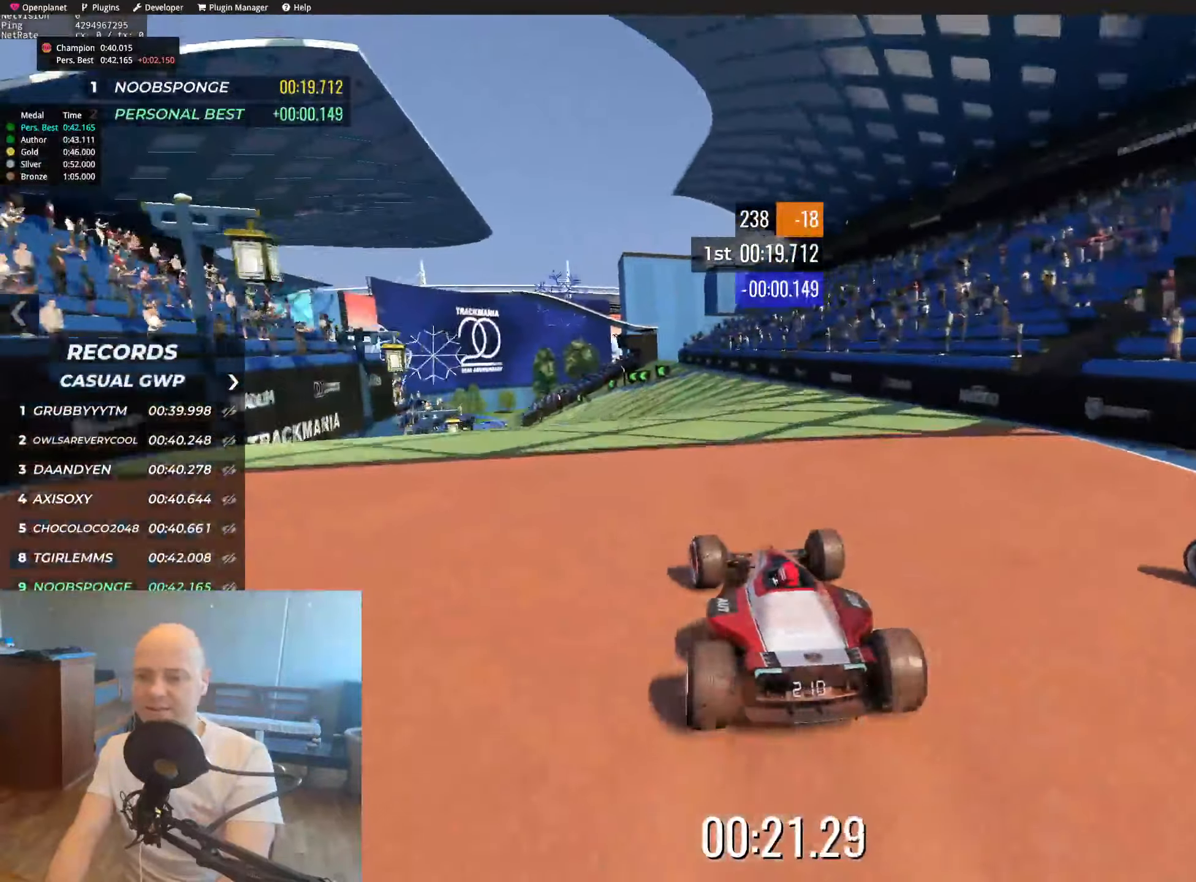
{"keys": ["left", "up"], "events": [[134, "left", "down"], [217, "left", "up"], [484, "left", "down"]]}
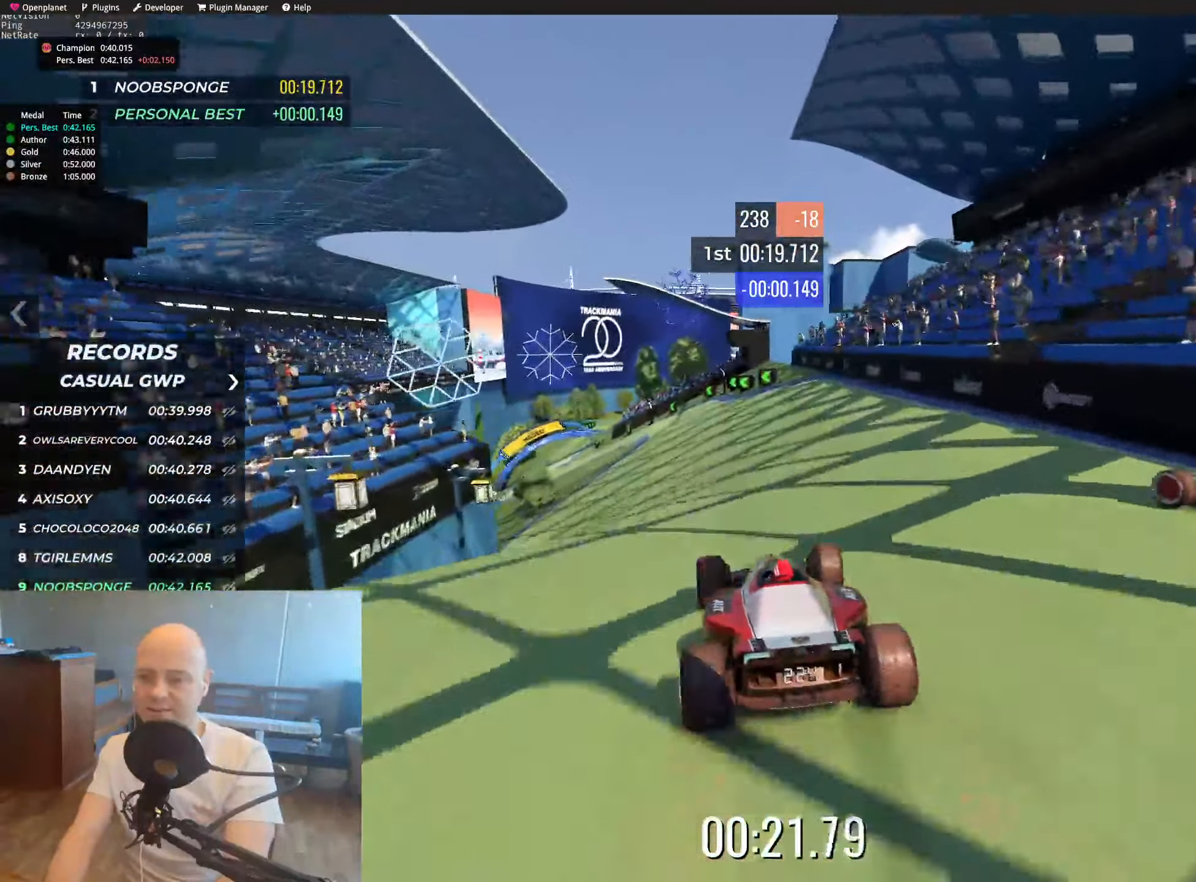
{"keys": ["up"], "events": [[134, "left", "up"], [250, "left", "down"], [350, "left", "up"]]}
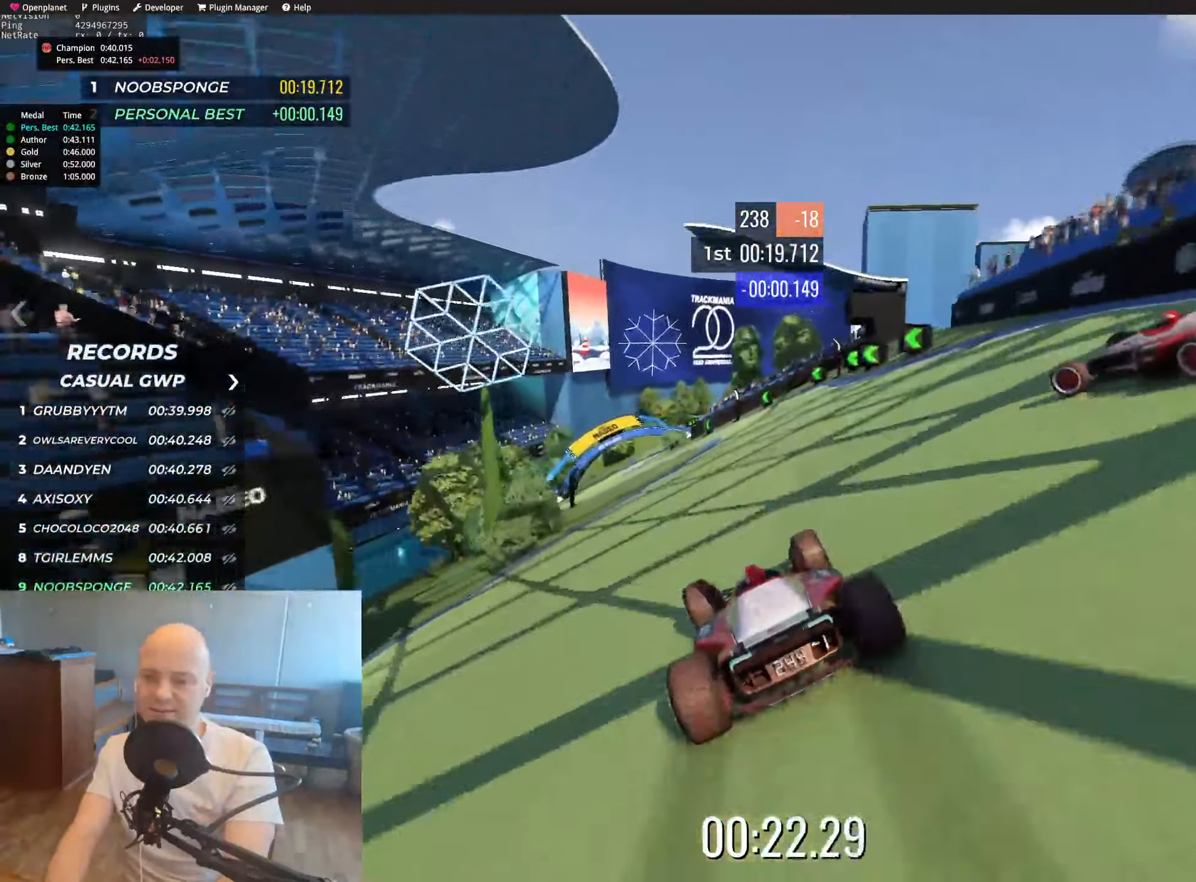
{"keys": ["up"], "events": [[17, "left", "down"], [117, "left", "up"], [284, "left", "down"], [400, "left", "up"]]}
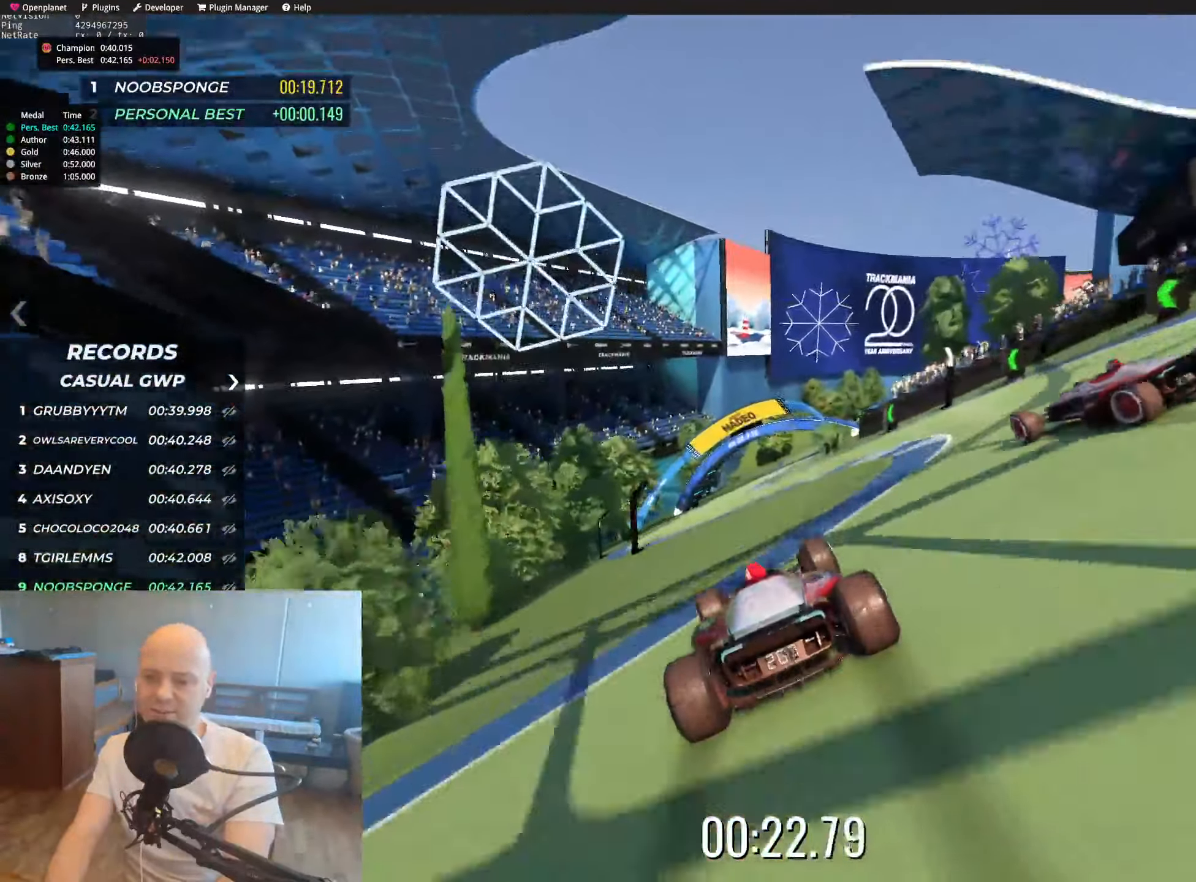
{"keys": ["right", "up"], "events": [[234, "right", "down"], [384, "right", "up"], [450, "right", "down"]]}
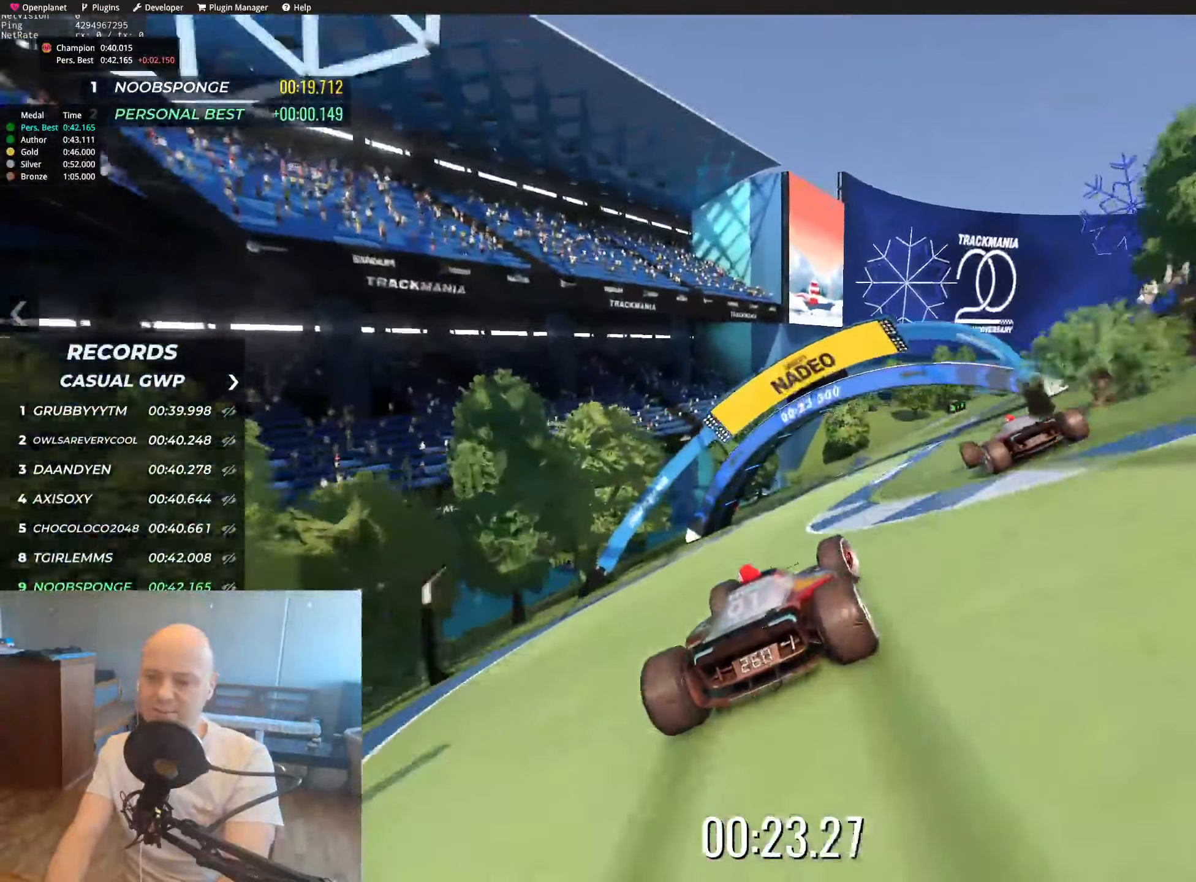
{"keys": ["up"], "events": [[200, "right", "up"], [217, "right", "down"], [500, "right", "up"]]}
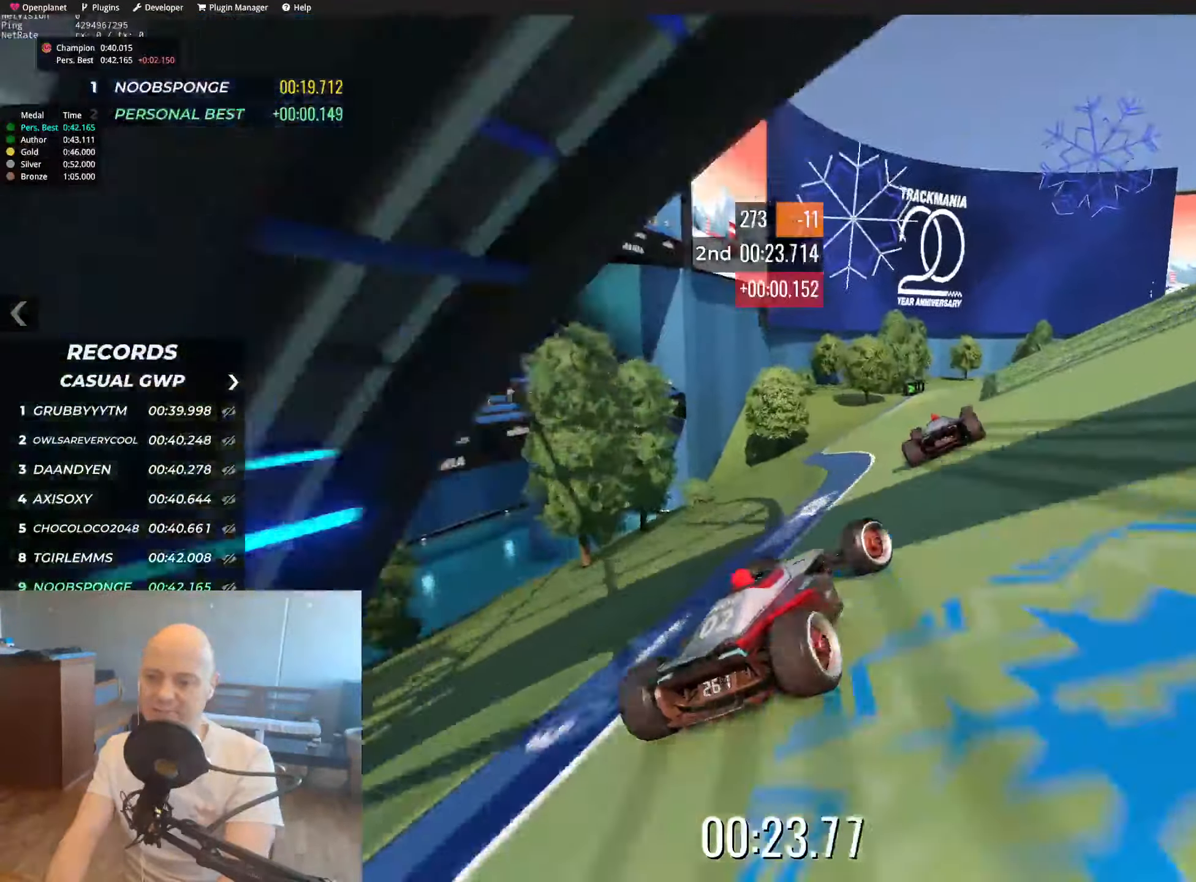
{"keys": ["up"], "events": [[350, "right", "down"], [466, "right", "up"]]}
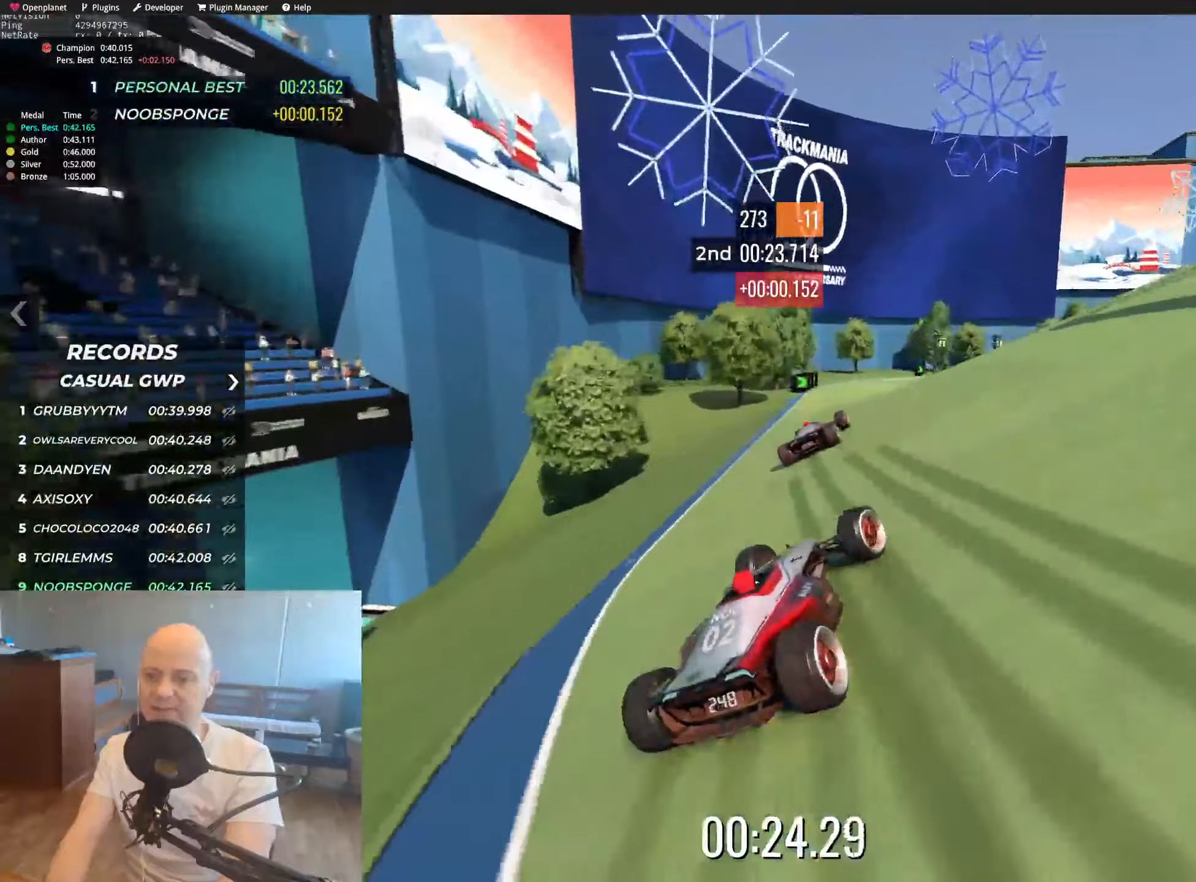
{"keys": ["up"], "events": [[116, "right", "down"], [250, "right", "up"]]}
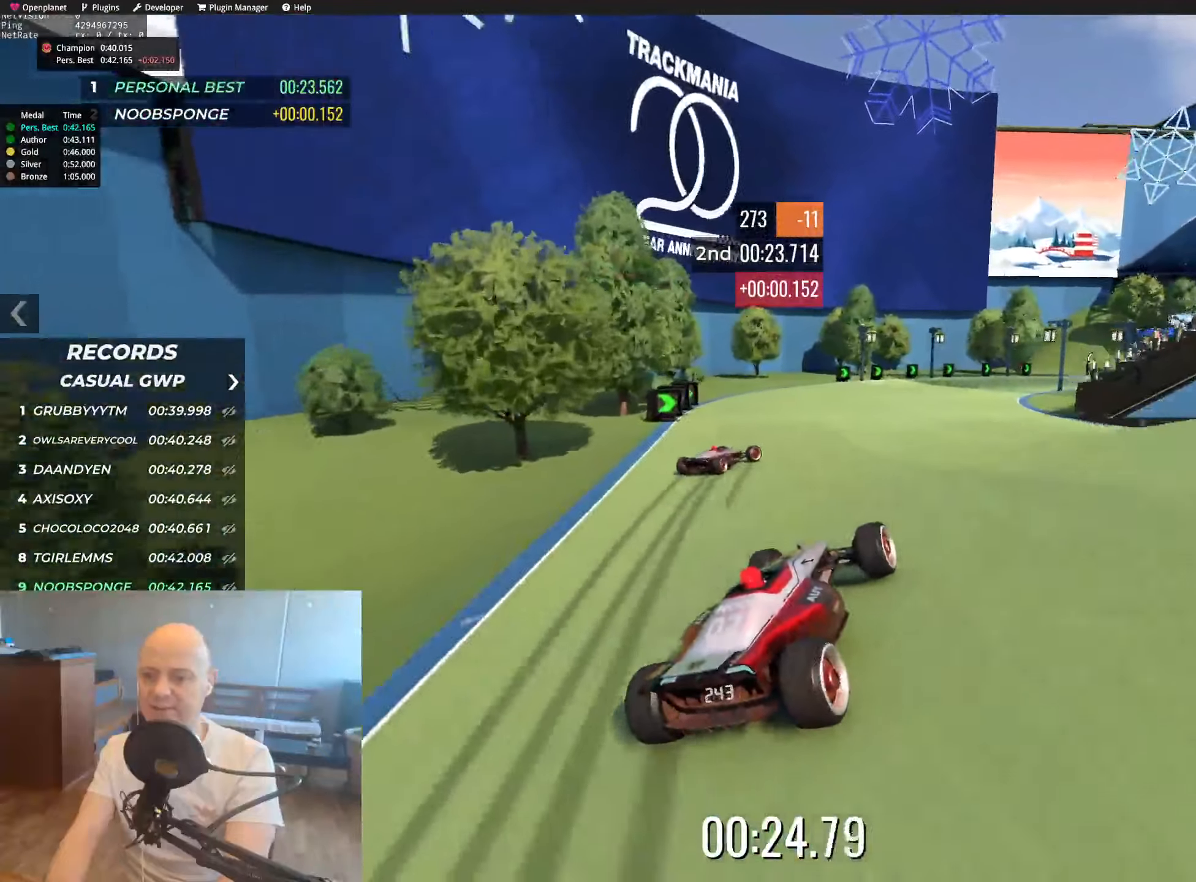
{"keys": ["up"], "events": [[33, "right", "down"], [416, "right", "up"]]}
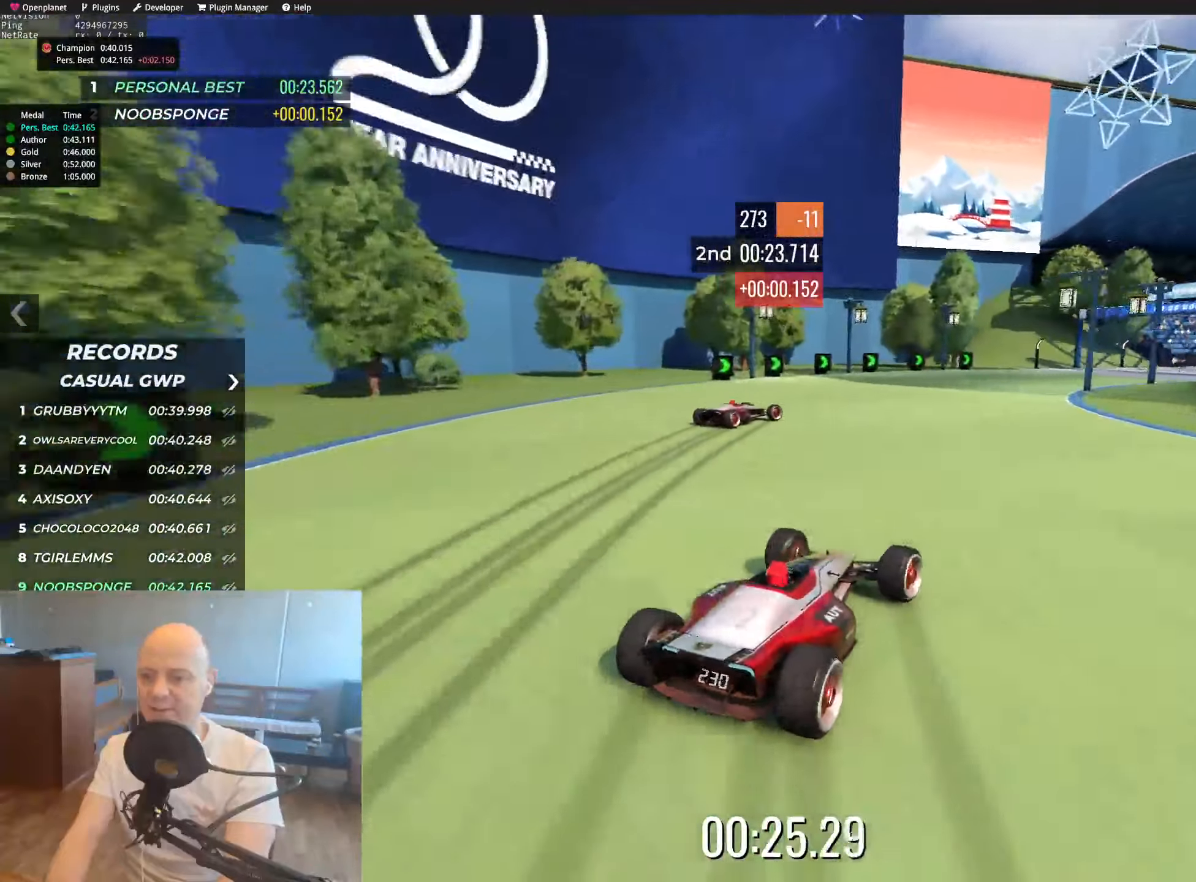
{"keys": ["right", "up"], "events": [[100, "right", "down"], [233, "right", "up"], [383, "right", "down"]]}
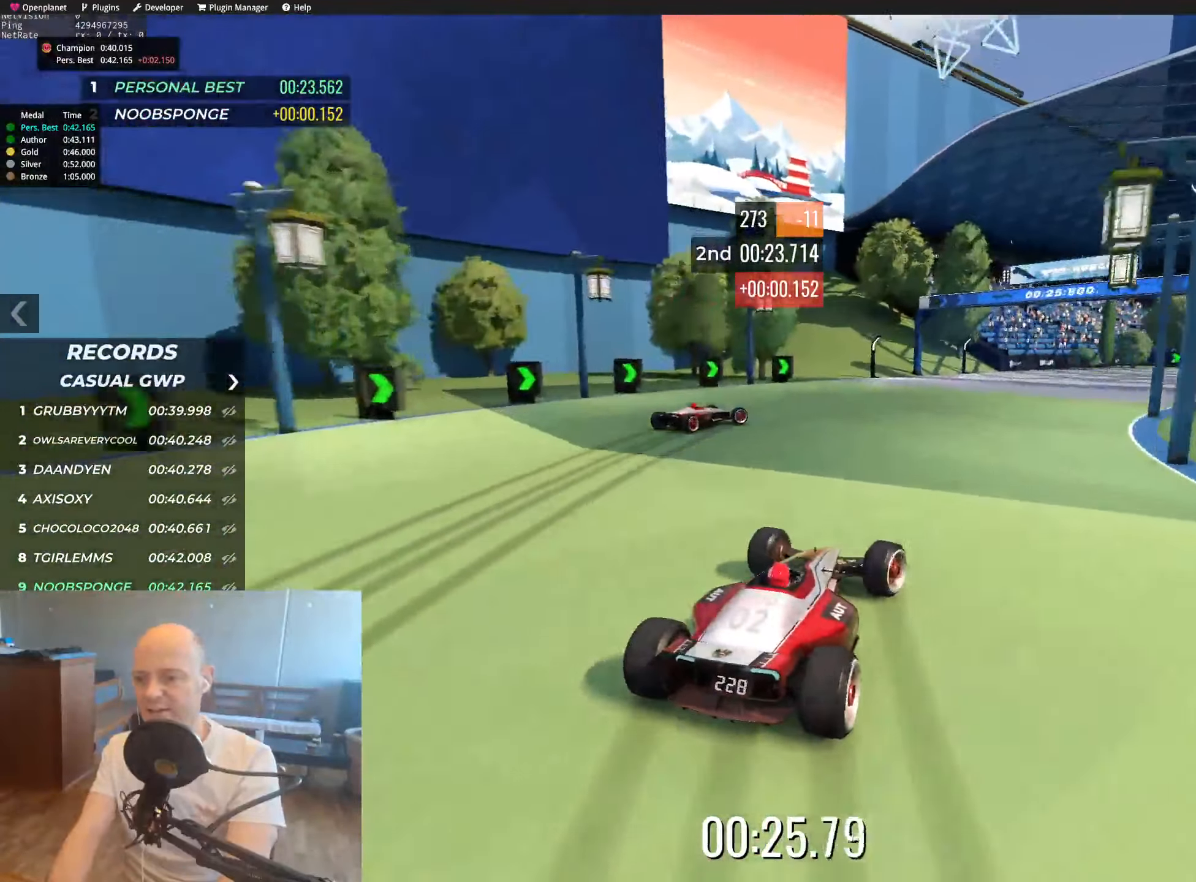
{"keys": ["up"], "events": [[16, "right", "up"], [133, "right", "down"], [216, "right", "up"]]}
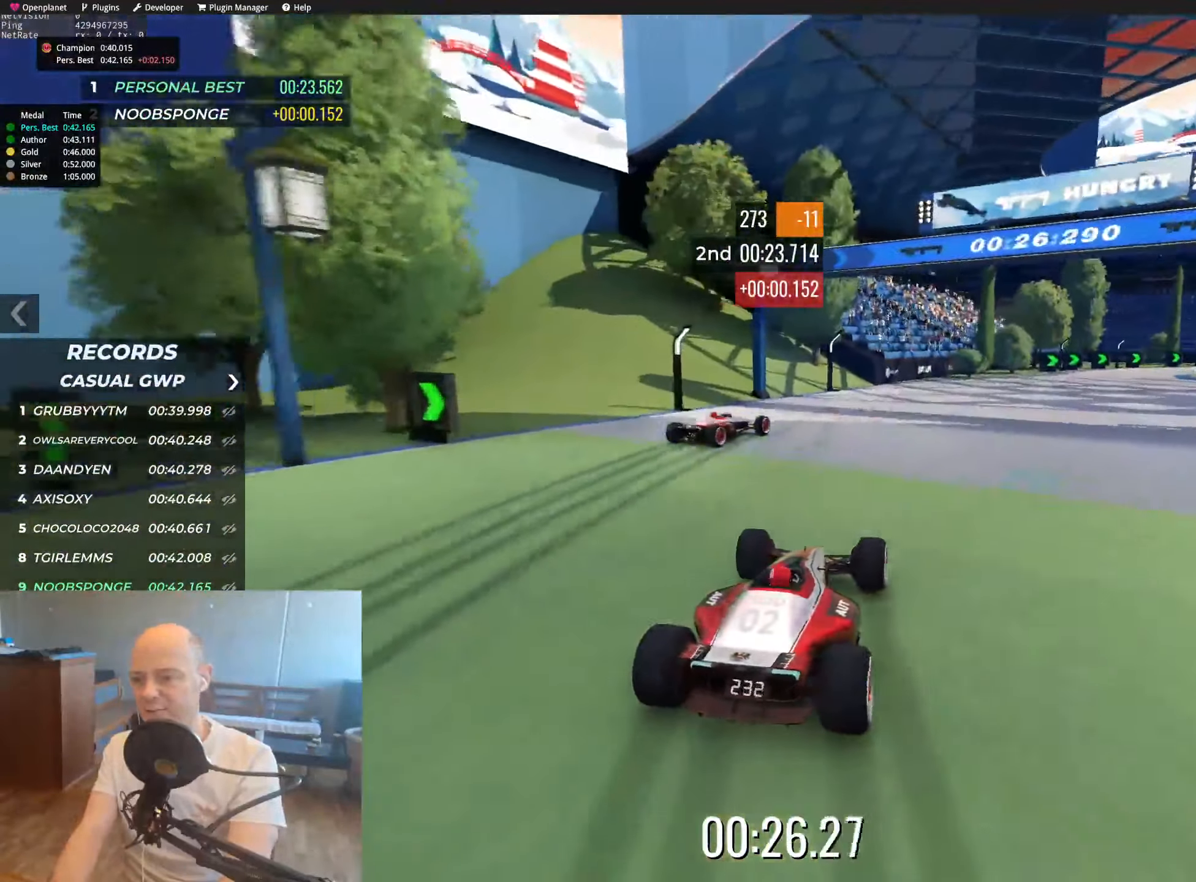
{"keys": ["right", "up"], "events": [[100, "right", "down"]]}
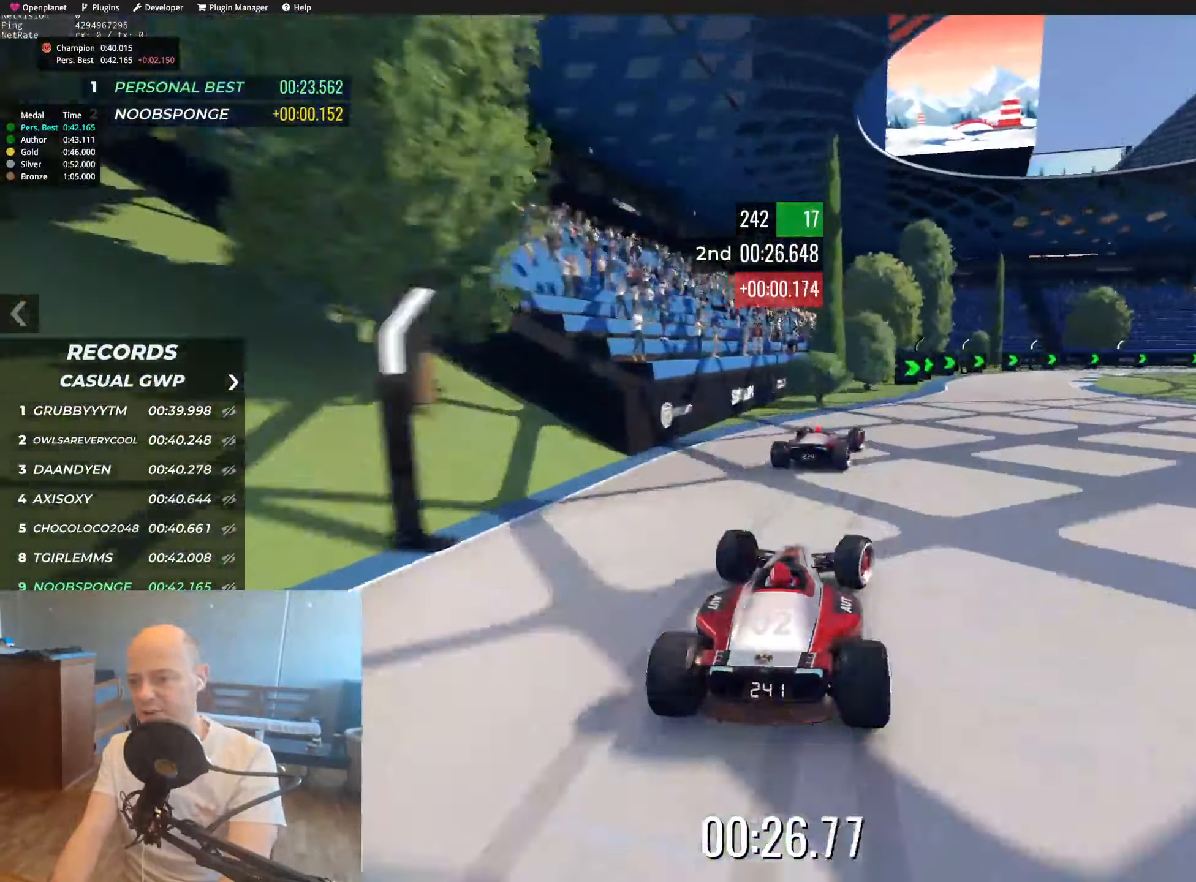
{"keys": ["up"], "events": [[316, "right", "up"]]}
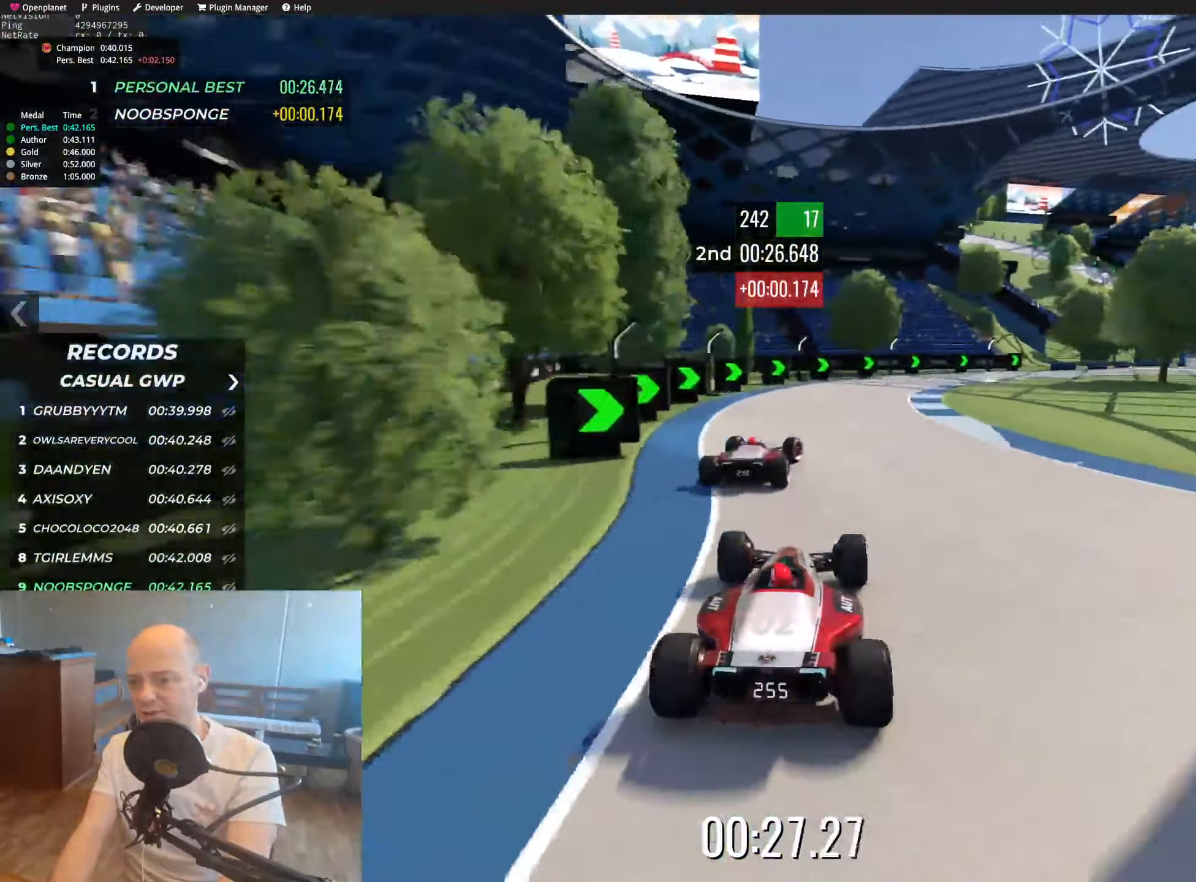
{"keys": ["right", "up"], "events": [[33, "right", "down"]]}
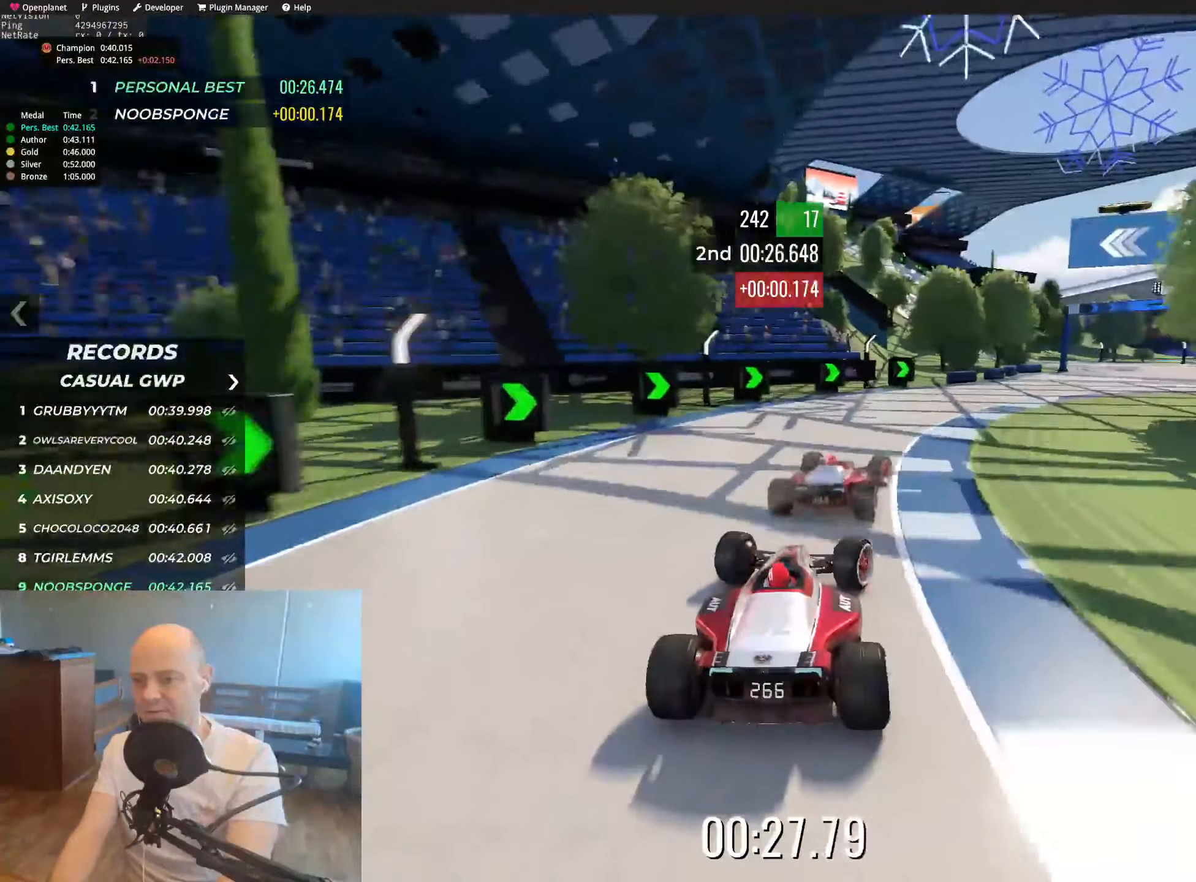
{"keys": ["right", "up"], "events": []}
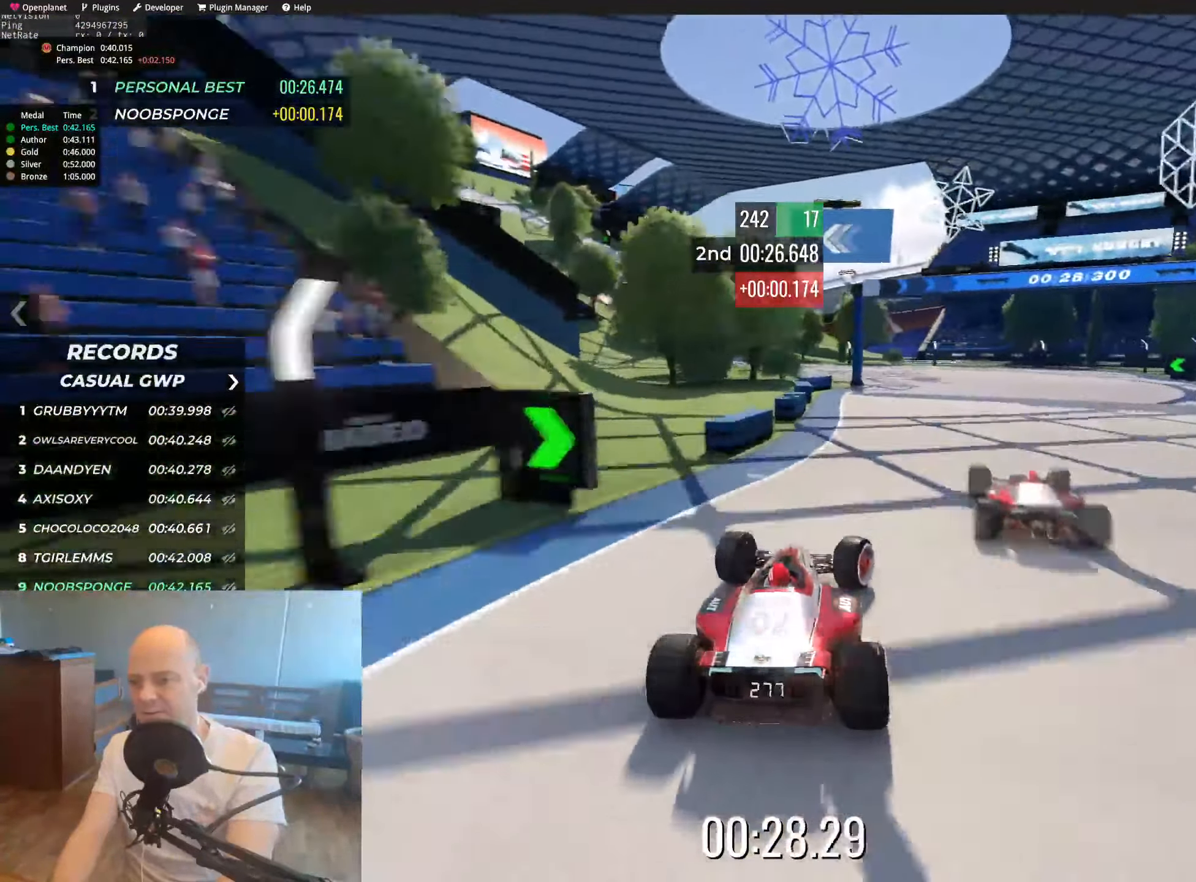
{"keys": ["left", "up"], "events": [[83, "left", "down"], [83, "right", "up"]]}
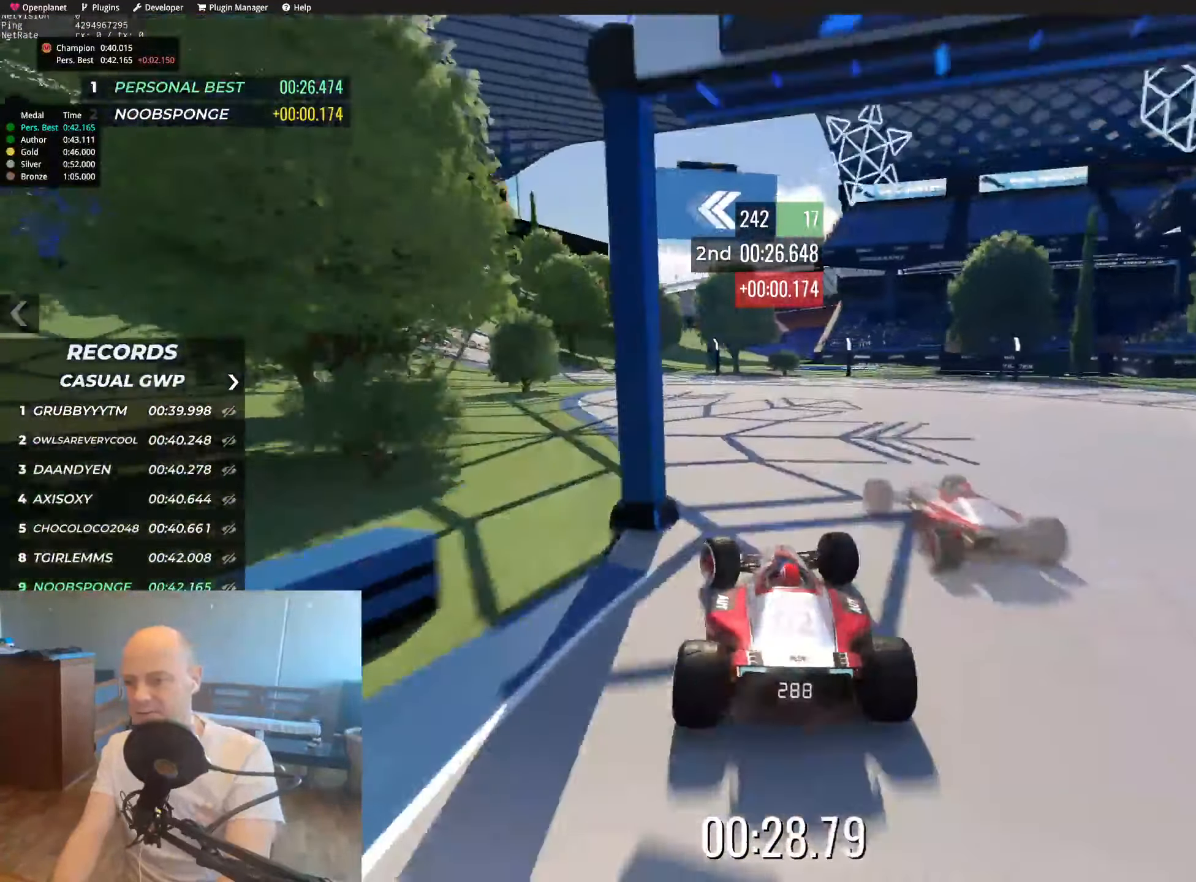
{"keys": ["left", "up"], "events": []}
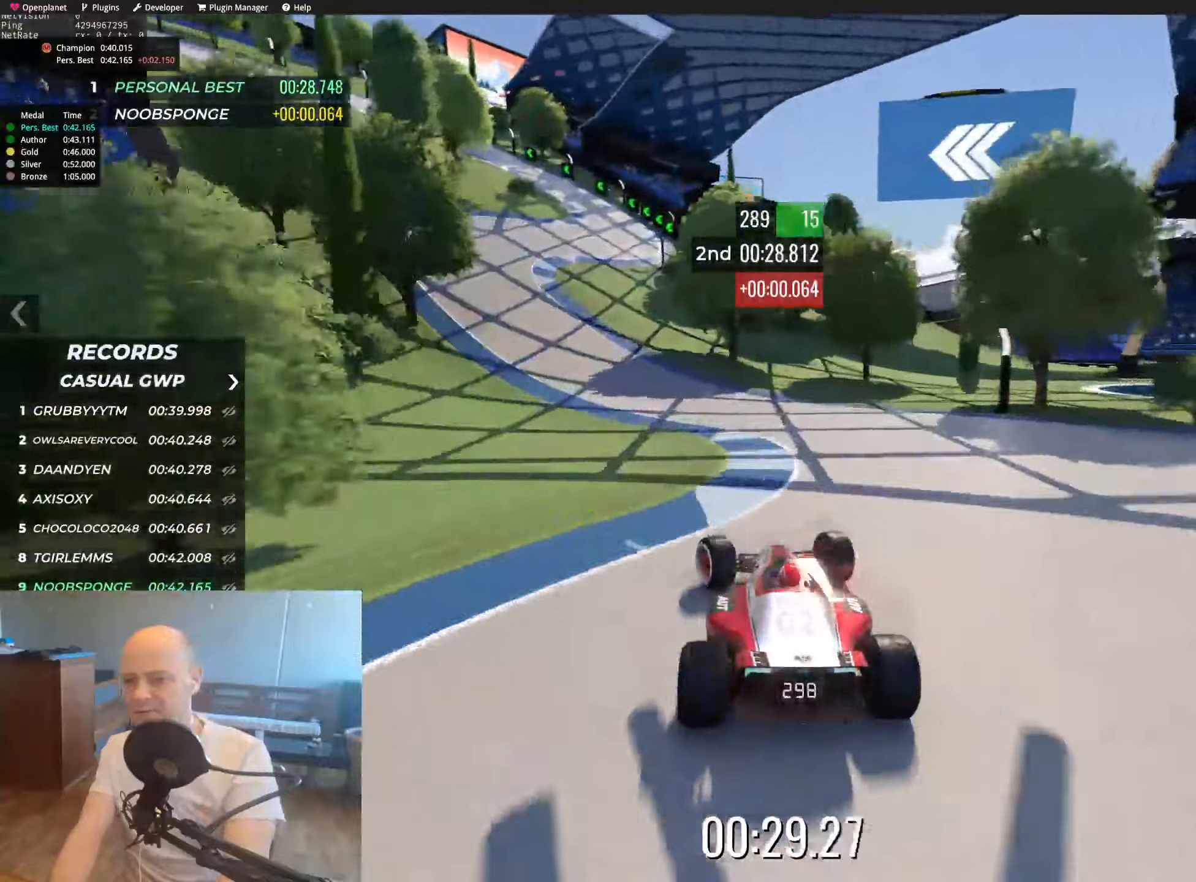
{"keys": ["left", "up"], "events": [[150, "left", "up"], [500, "left", "down"]]}